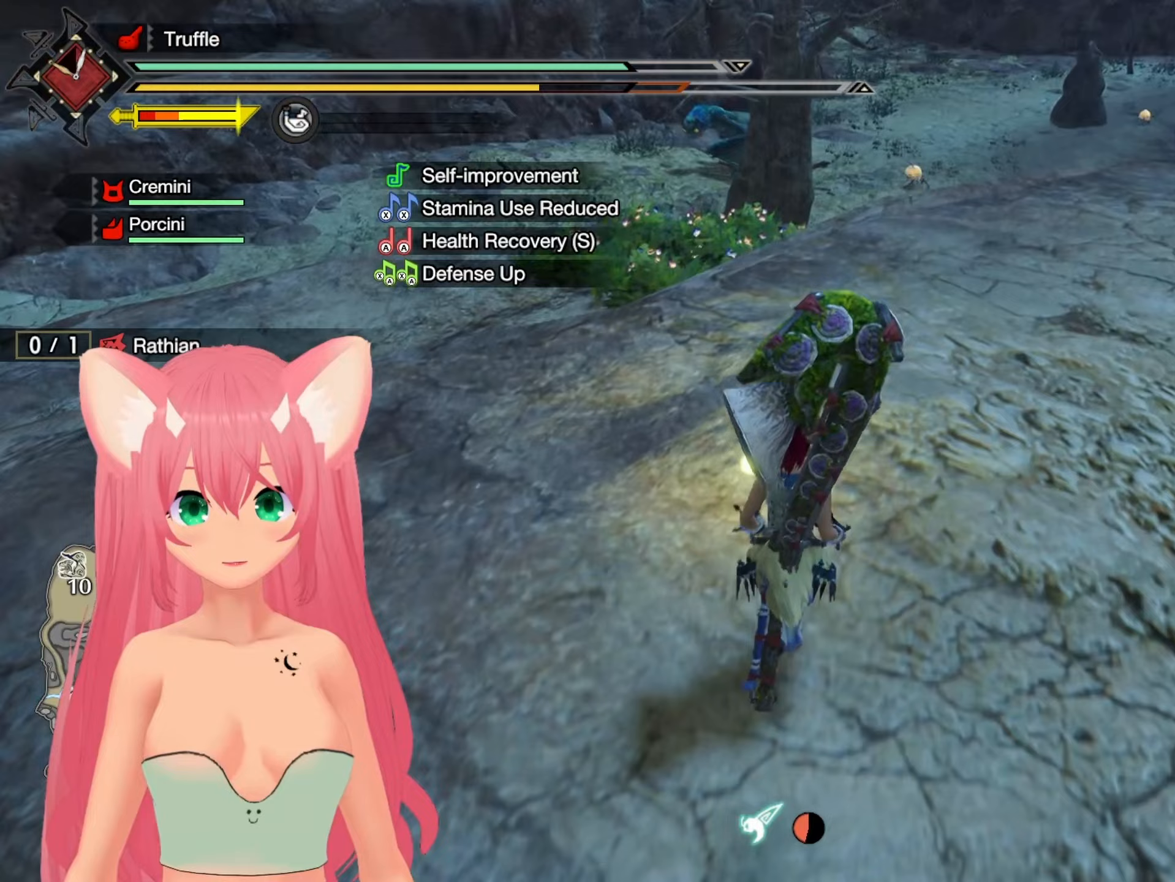
Gameplay with a controller (Nintendo layout); each line is a JSON object with the inputs held at the frame after it. "events" lists button and stick changes between this image and that frame as [ms after this image, input, new state], when the widget could be followed in between. Not read: L3 R3.
{"buttons": [], "left_stick": "down-left", "right_stick": "center", "events": [[150, "R1", "up"], [150, "left_stick", "left"], [250, "left_stick", "down-left"]]}
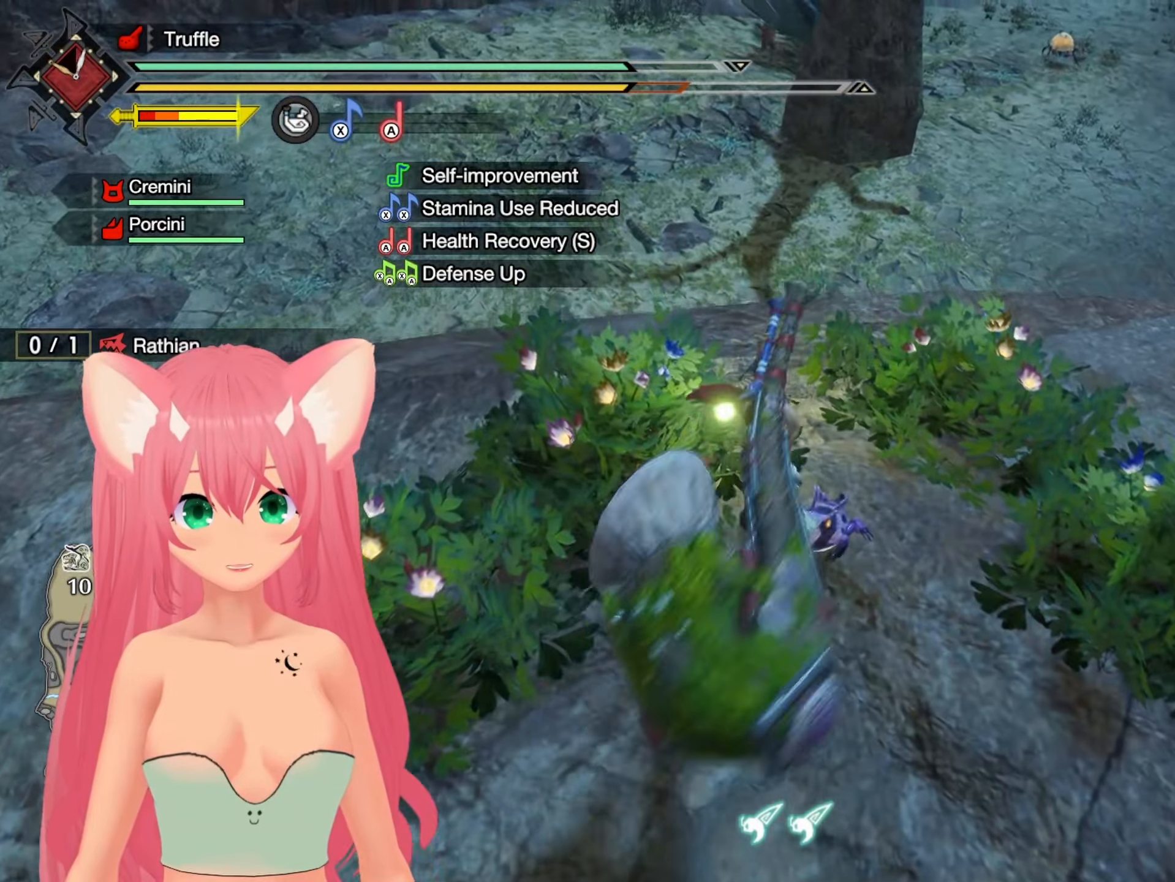
{"buttons": [], "left_stick": "down-left", "right_stick": "center", "events": []}
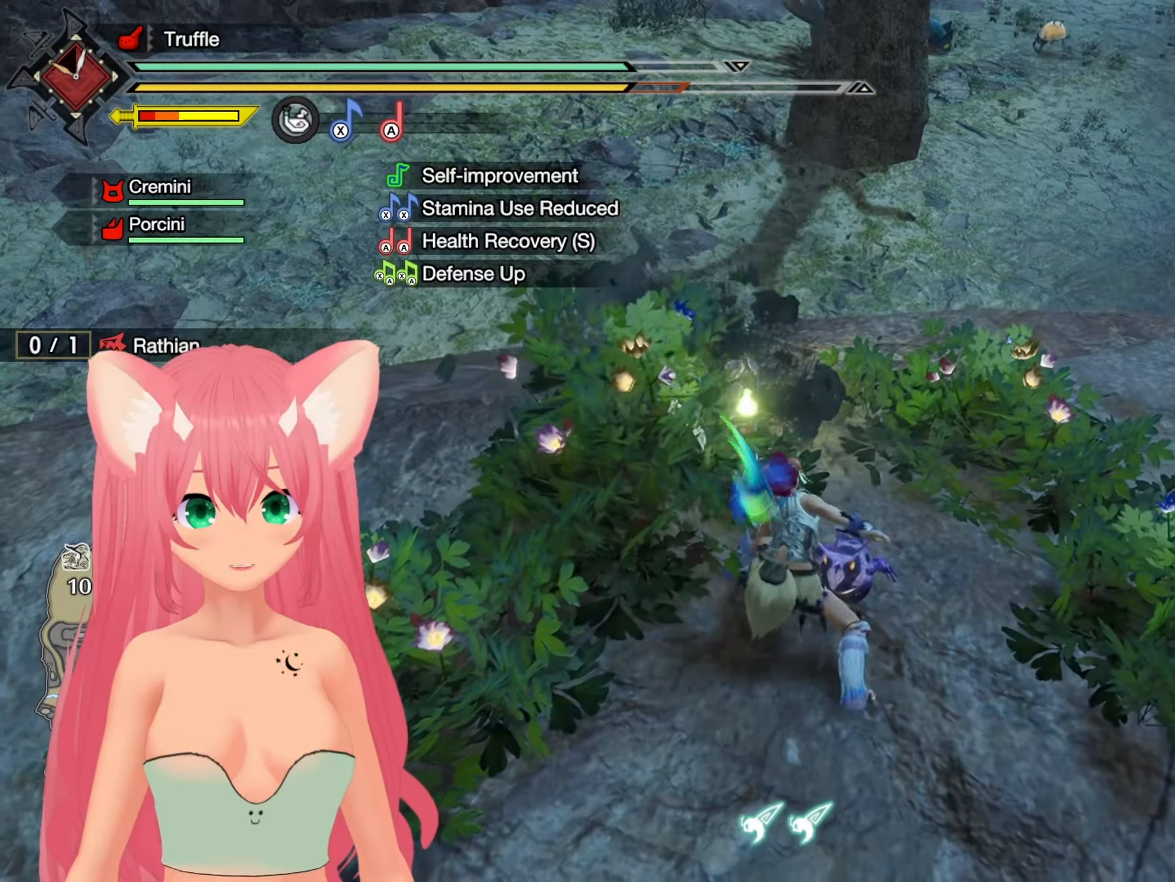
{"buttons": [], "left_stick": "down-left", "right_stick": "center", "events": [[150, "B", "down"], [233, "B", "up"]]}
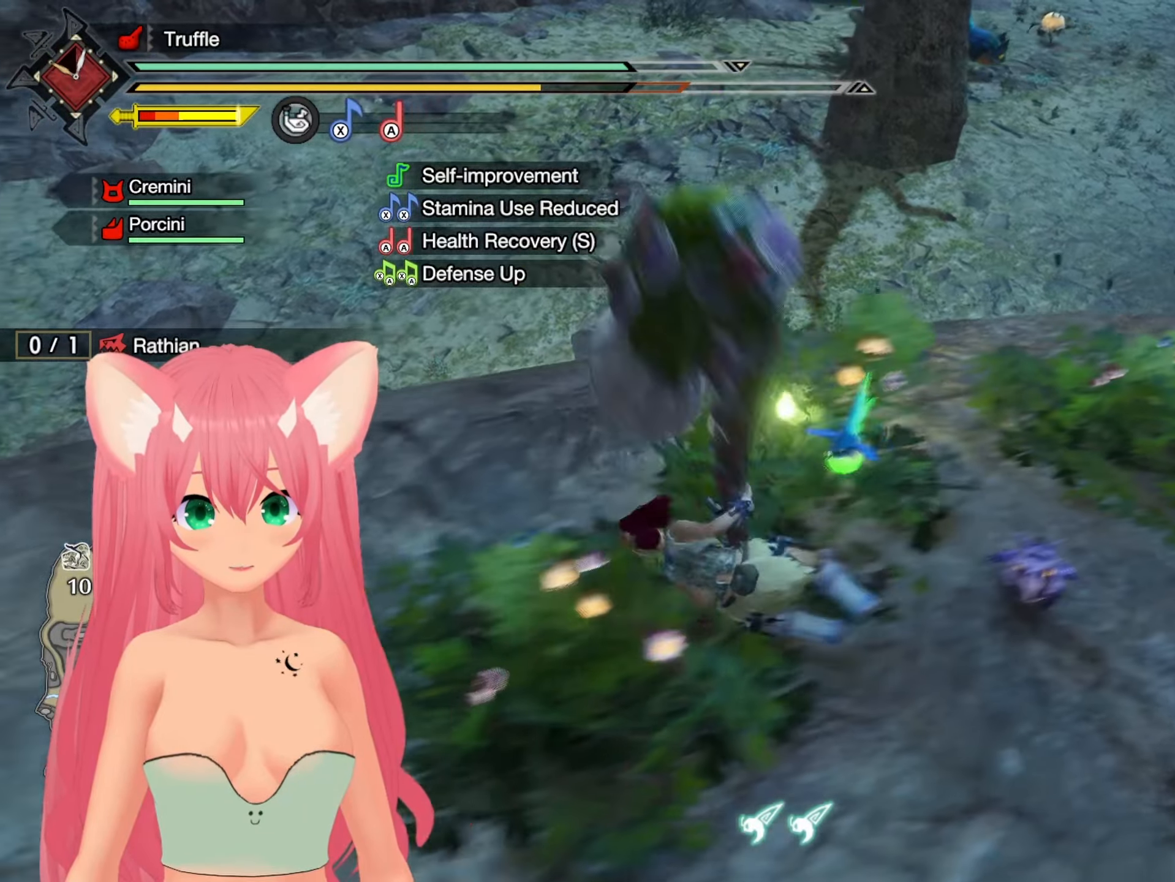
{"buttons": [], "left_stick": "right", "right_stick": "center", "events": [[317, "right_stick", "right"], [417, "left_stick", "down-right"], [483, "left_stick", "right"], [500, "right_stick", "center"]]}
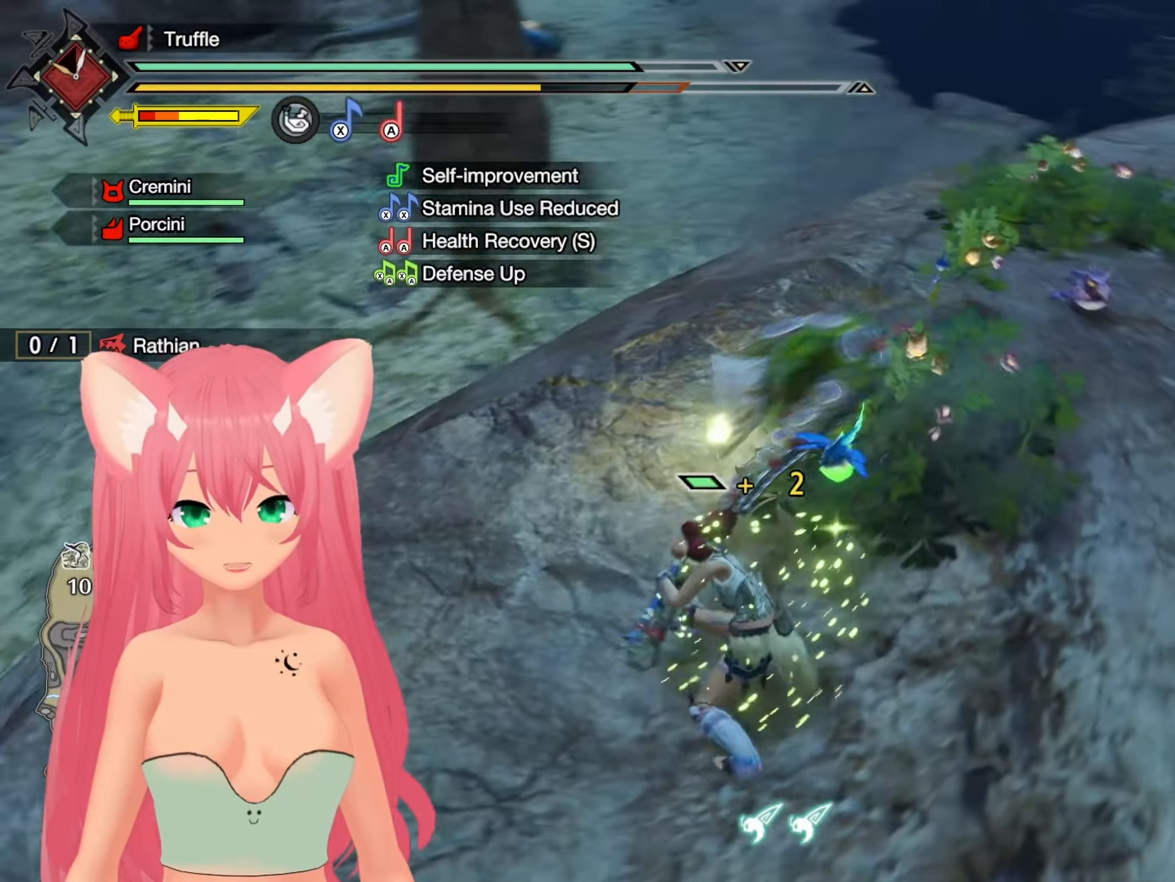
{"buttons": [], "left_stick": "up-right", "right_stick": "center", "events": [[217, "Y", "down"], [300, "left_stick", "up-right"], [317, "Y", "up"], [400, "Y", "down"], [467, "Y", "up"]]}
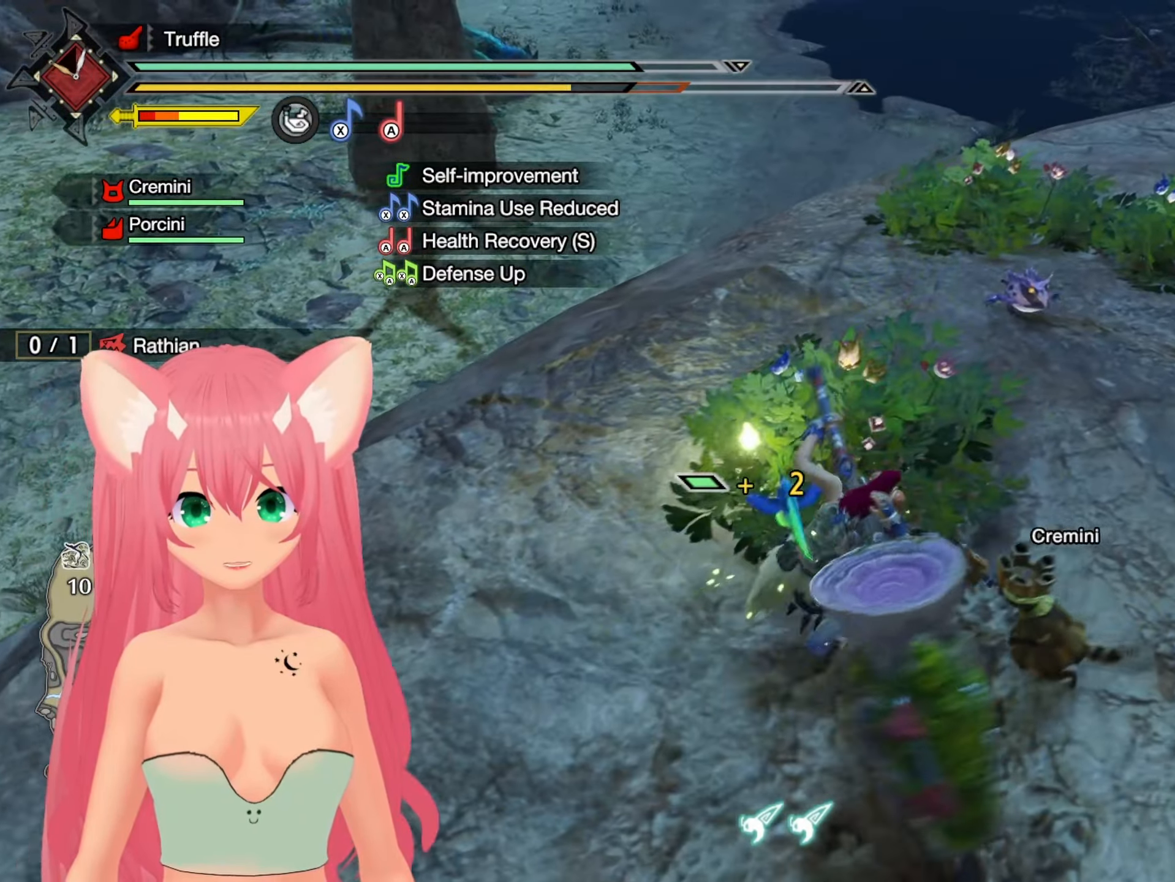
{"buttons": [], "left_stick": "up-right", "right_stick": "center", "events": [[83, "Y", "down"], [100, "Y", "up"]]}
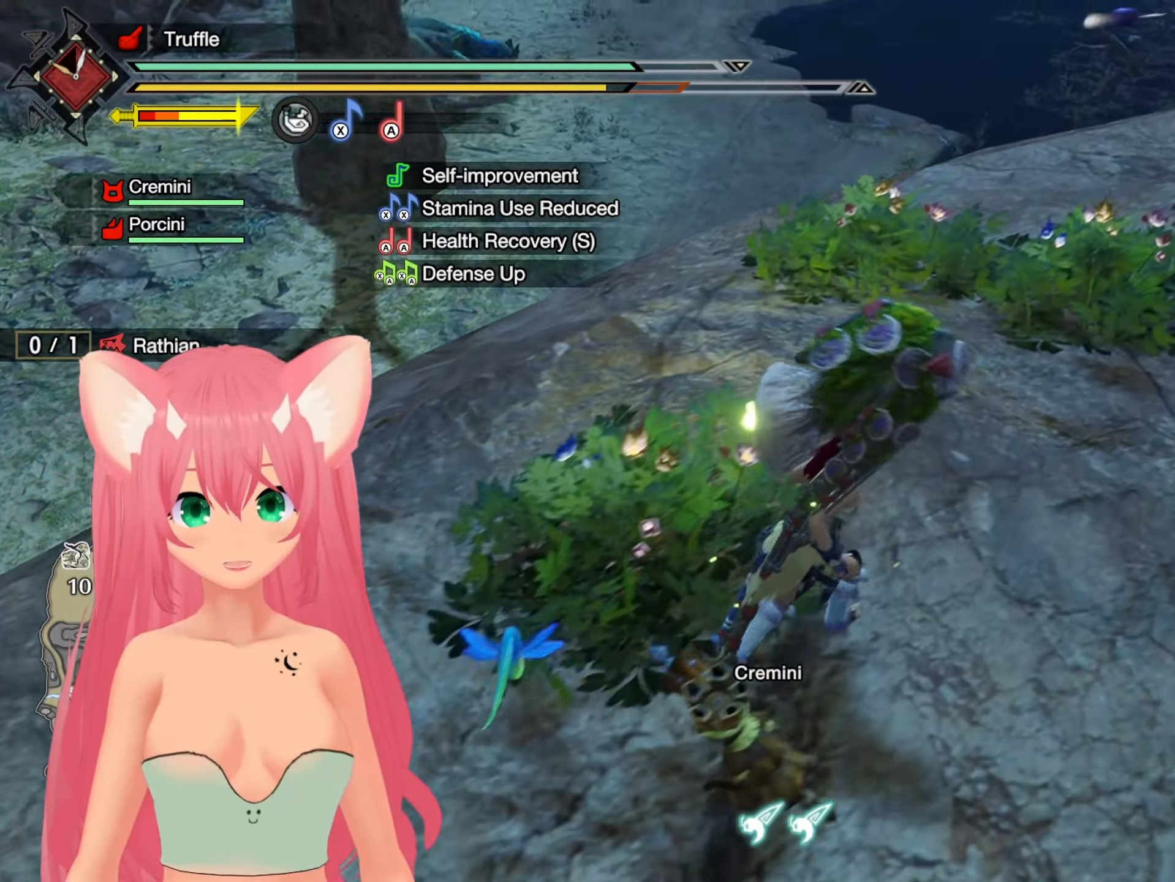
{"buttons": ["A"], "left_stick": "up-right", "right_stick": "center", "events": [[17, "right_stick", "down-left"], [200, "right_stick", "center"], [467, "A", "down"]]}
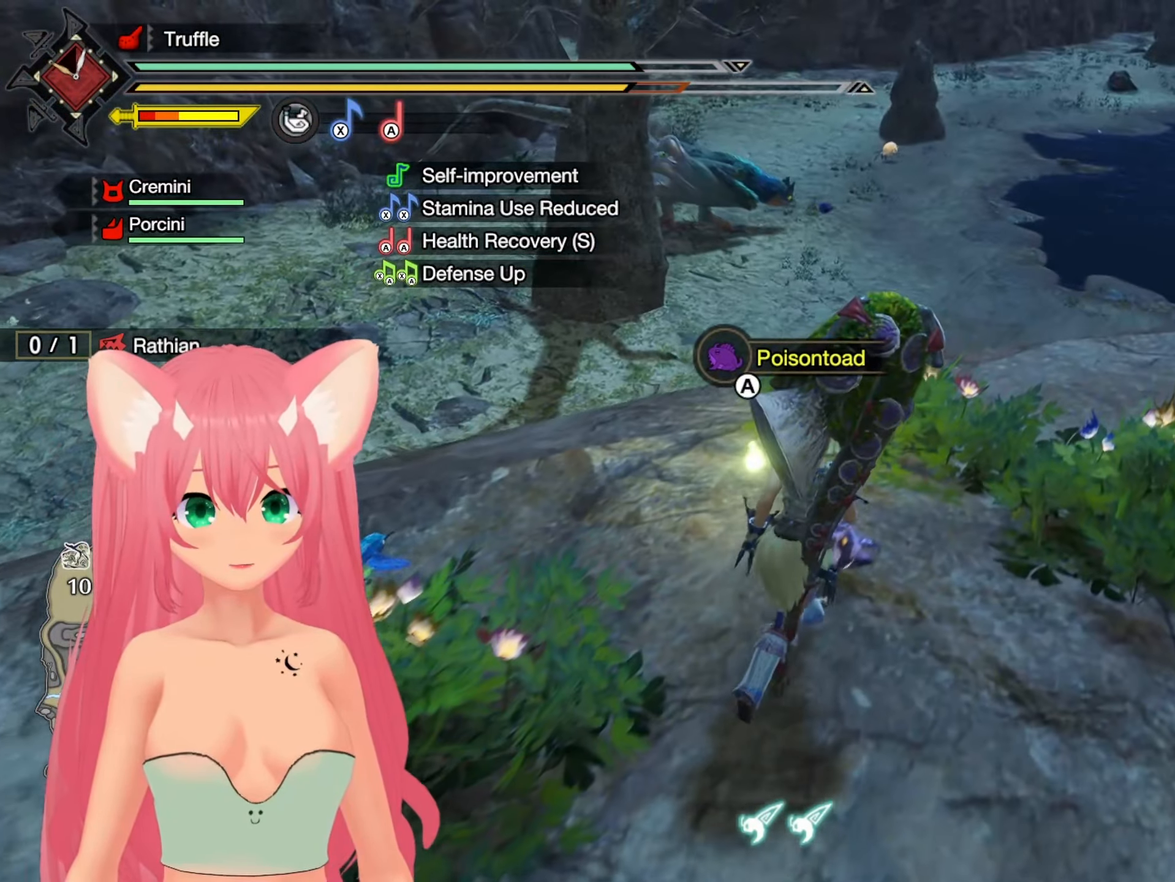
{"buttons": [], "left_stick": "up", "right_stick": "center", "events": [[17, "left_stick", "up"], [33, "A", "up"], [100, "A", "down"], [183, "A", "up"], [250, "A", "down"], [317, "A", "up"]]}
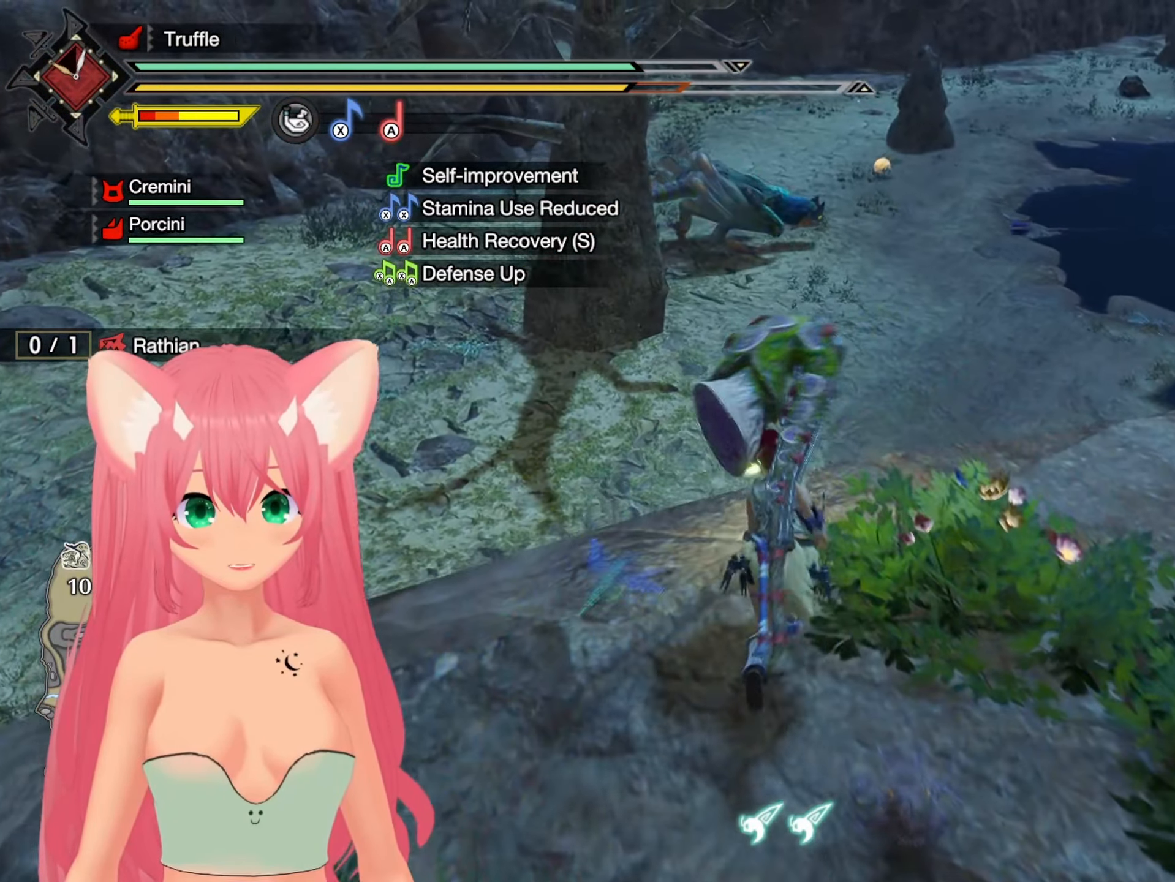
{"buttons": ["R1"], "left_stick": "up", "right_stick": "center", "events": [[50, "left_stick", "up-right"], [217, "R1", "down"], [300, "left_stick", "up"]]}
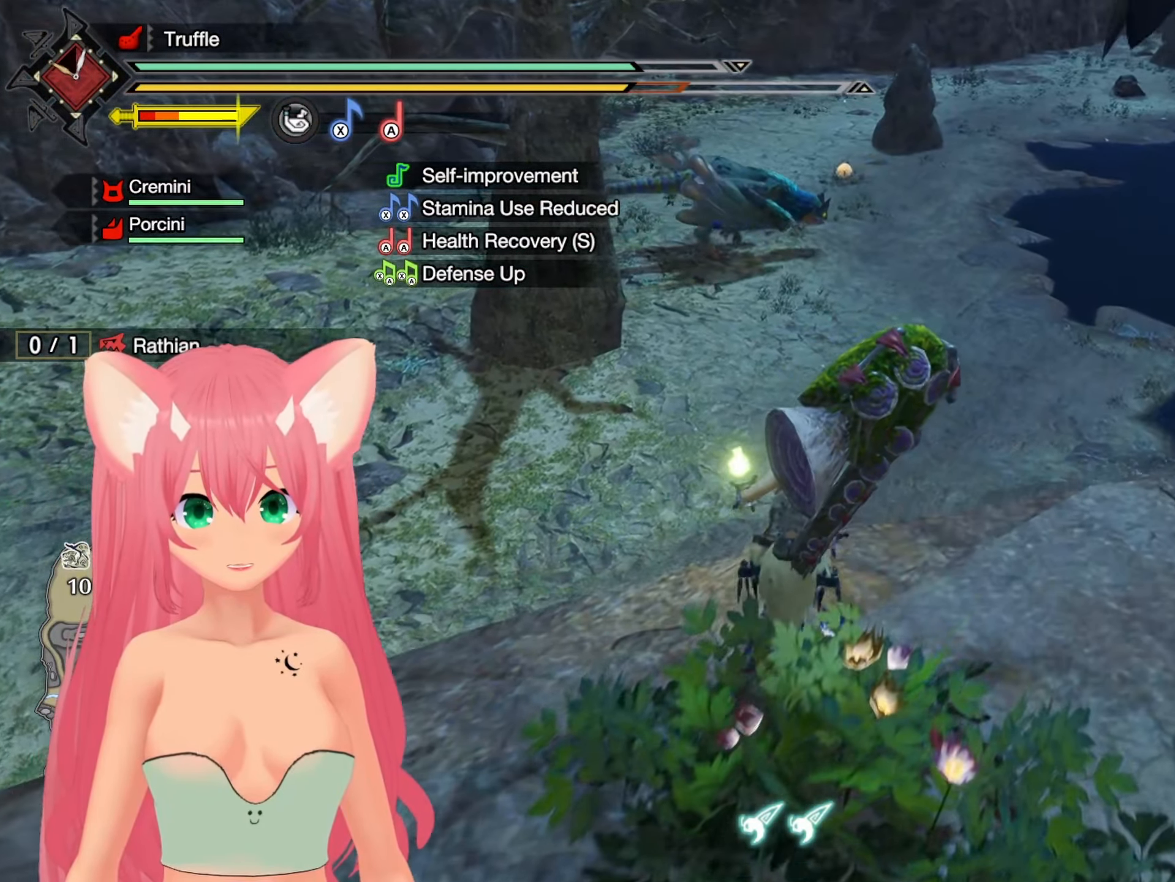
{"buttons": ["R1"], "left_stick": "up", "right_stick": "center", "events": []}
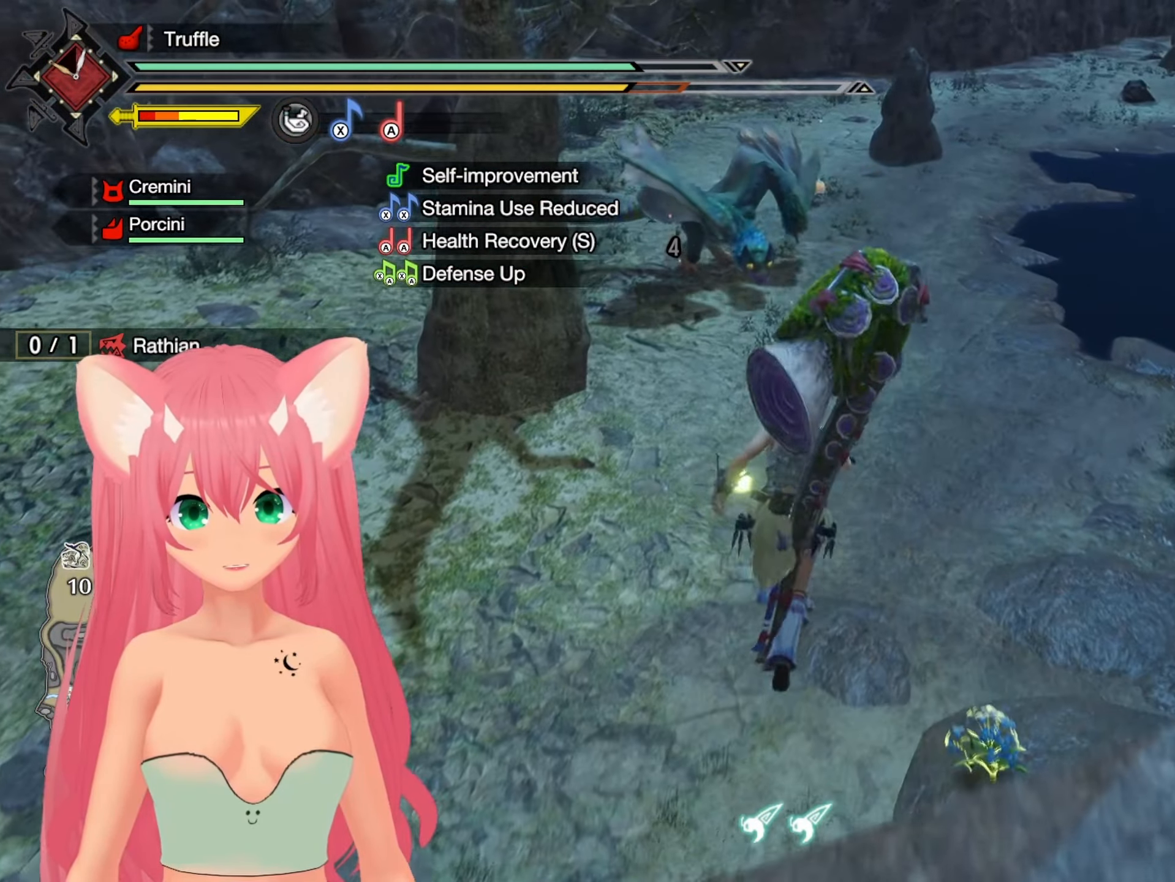
{"buttons": ["L1"], "left_stick": "up", "right_stick": "center", "events": [[400, "R1", "up"], [483, "L1", "down"]]}
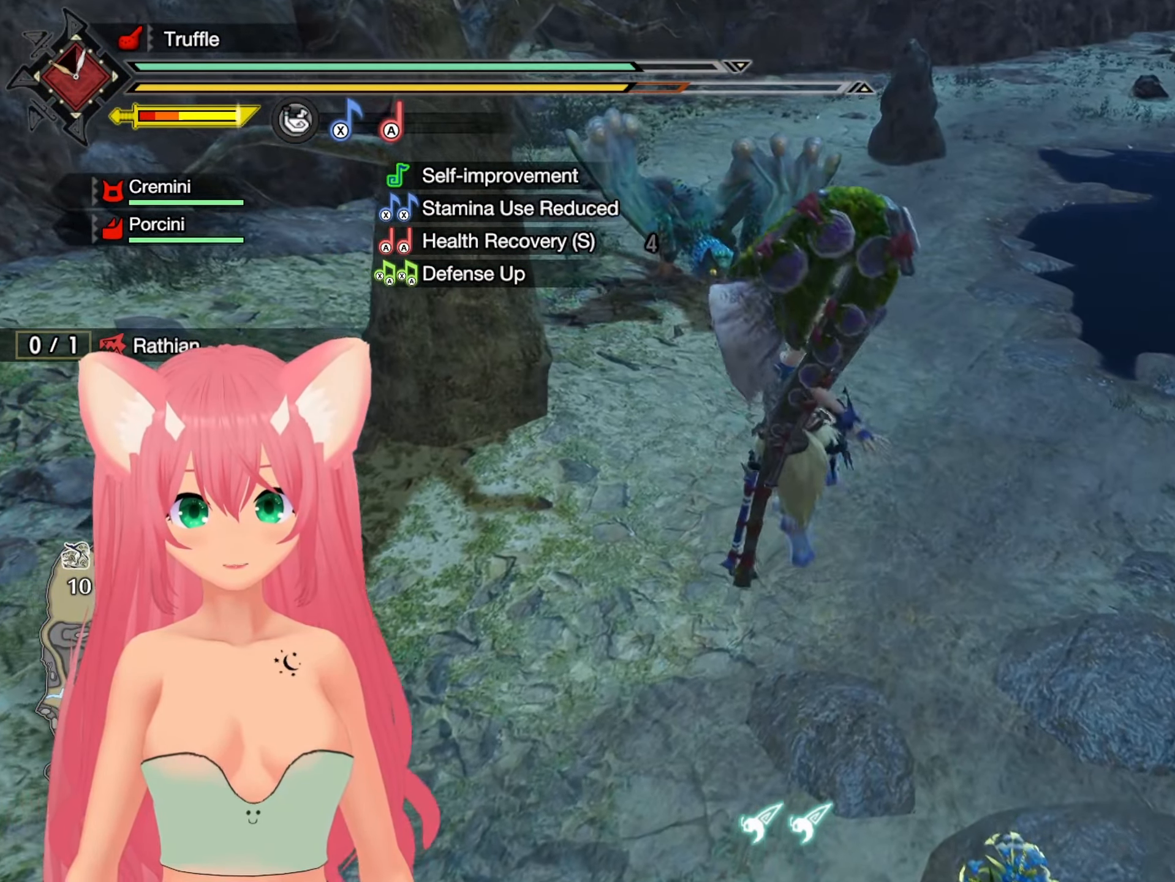
{"buttons": ["L1"], "left_stick": "up-left", "right_stick": "center", "events": [[317, "left_stick", "up-left"]]}
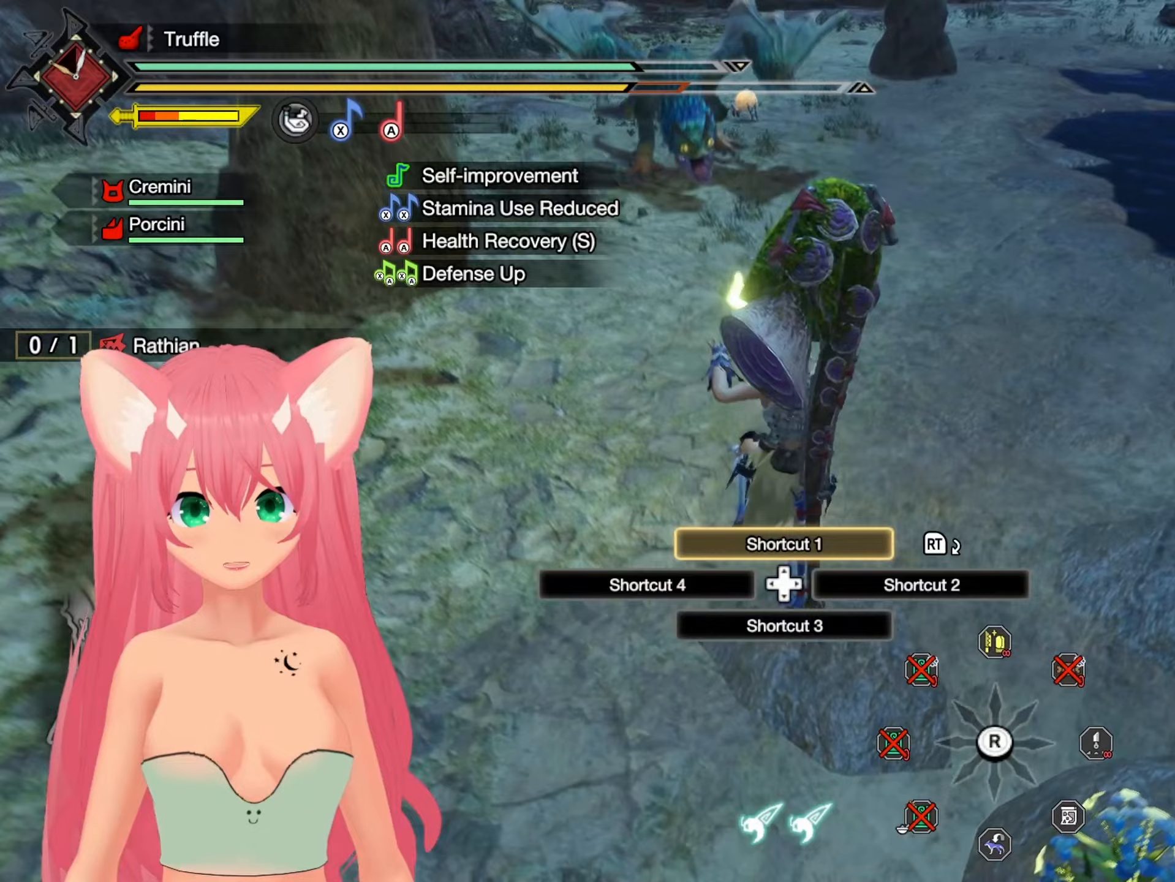
{"buttons": [], "left_stick": "left", "right_stick": "center", "events": [[67, "L1", "up"], [200, "right_stick", "down"], [417, "right_stick", "center"], [500, "left_stick", "left"]]}
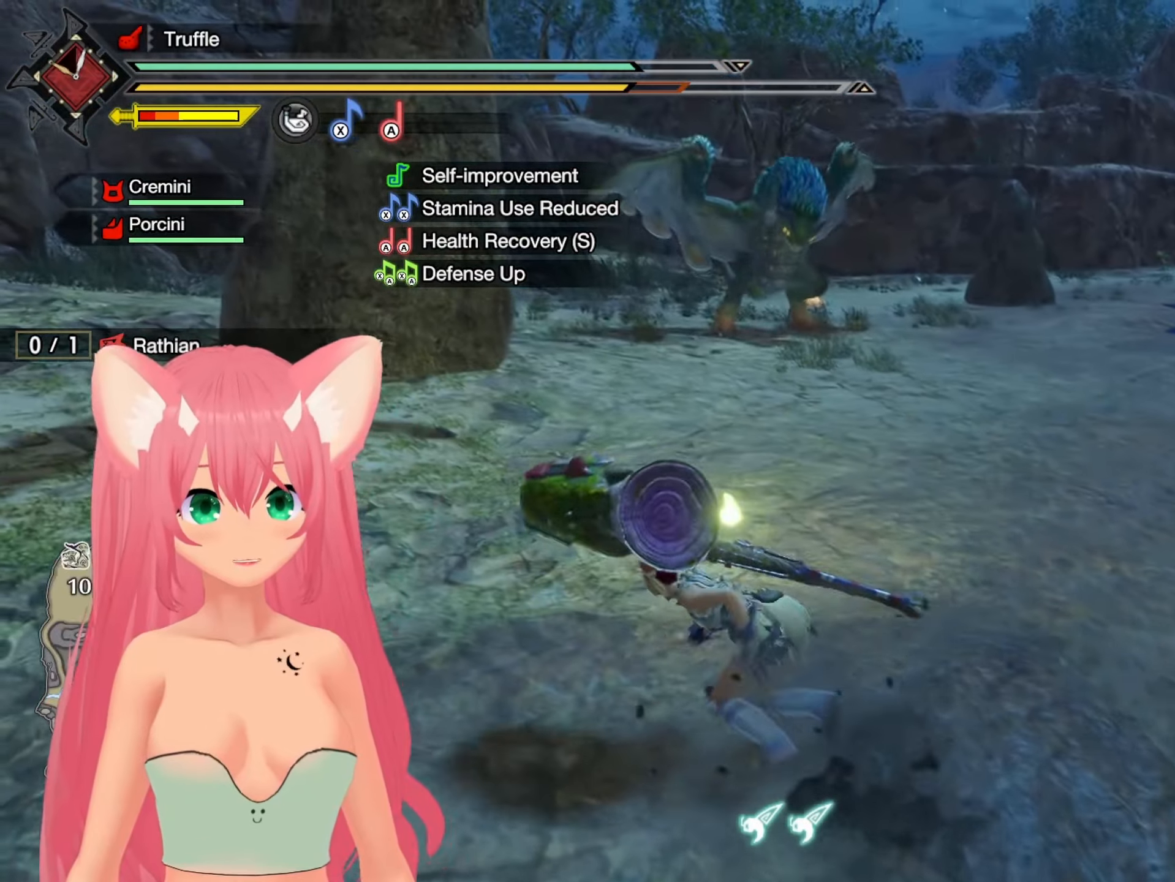
{"buttons": [], "left_stick": "left", "right_stick": "center", "events": []}
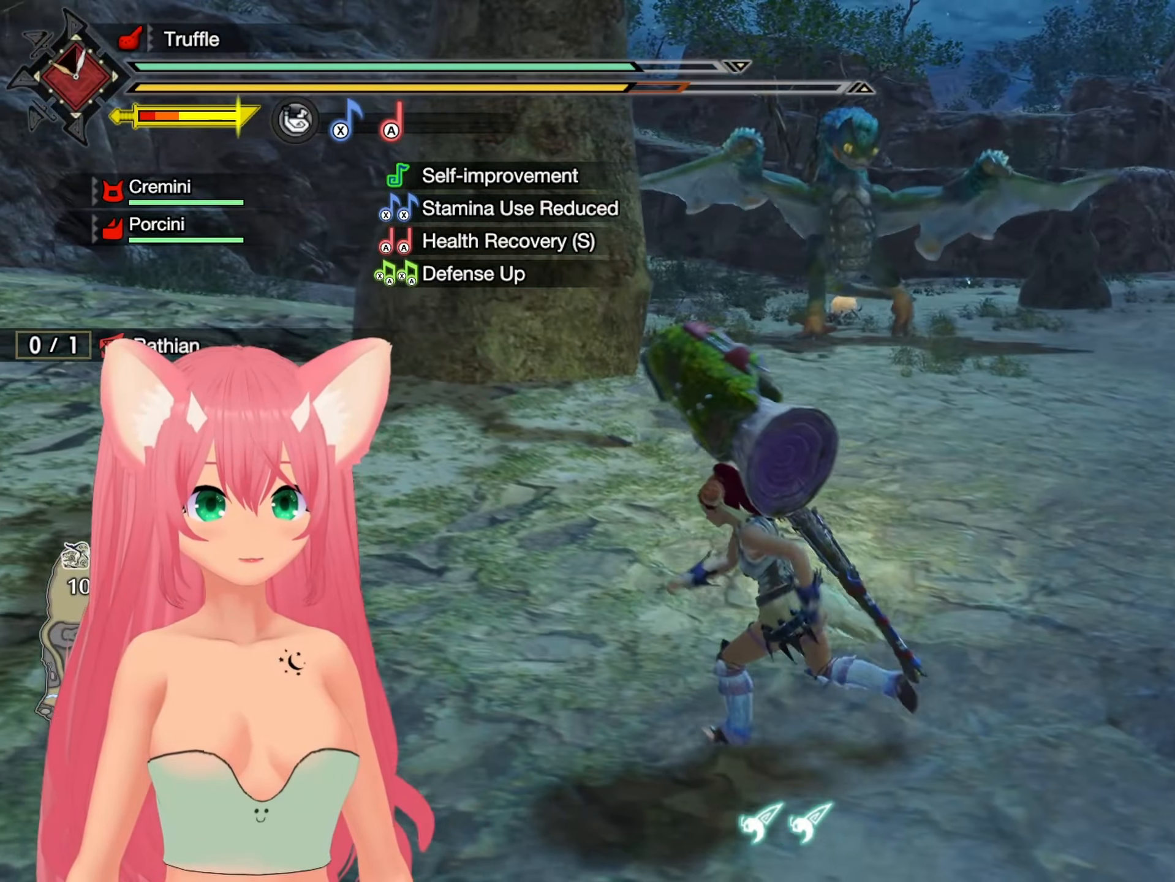
{"buttons": [], "left_stick": "left", "right_stick": "center", "events": [[300, "B", "down"], [400, "B", "up"]]}
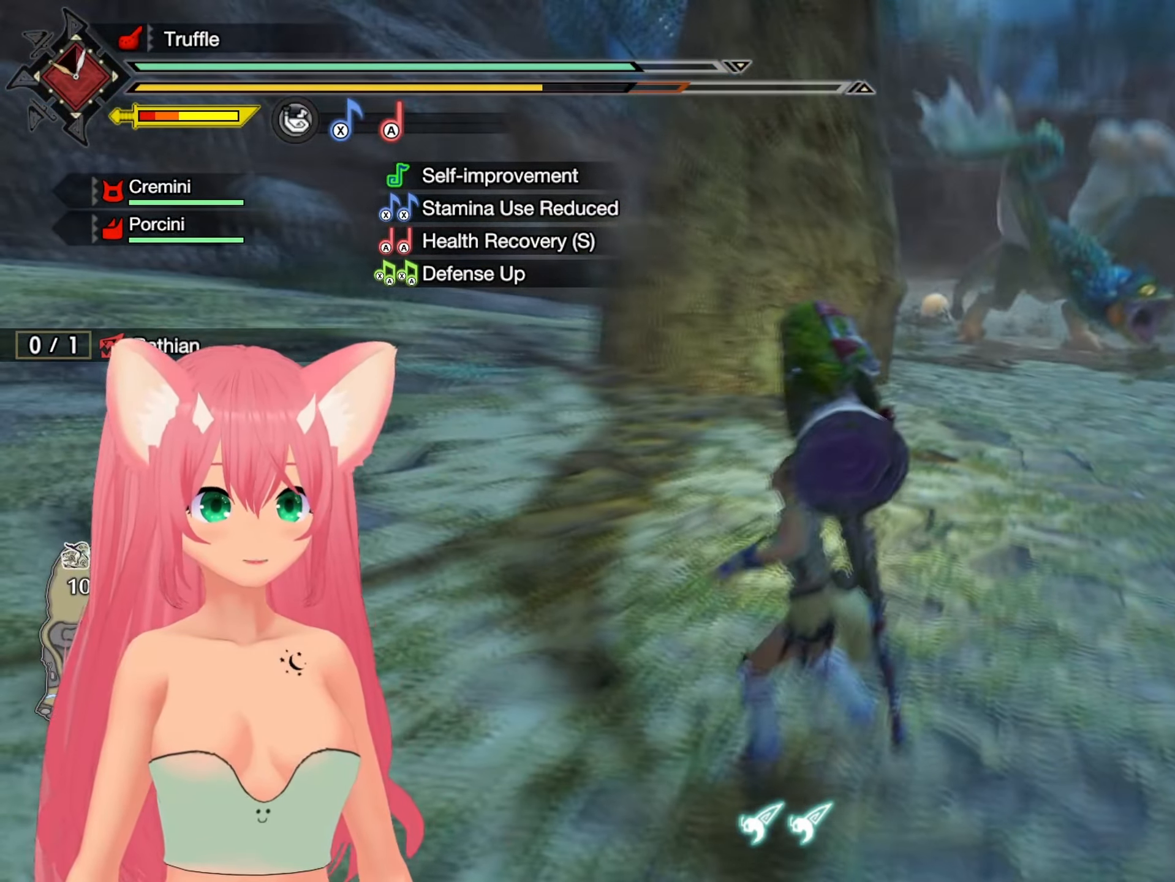
{"buttons": [], "left_stick": "center", "right_stick": "center", "events": [[100, "left_stick", "down-left"], [367, "left_stick", "center"]]}
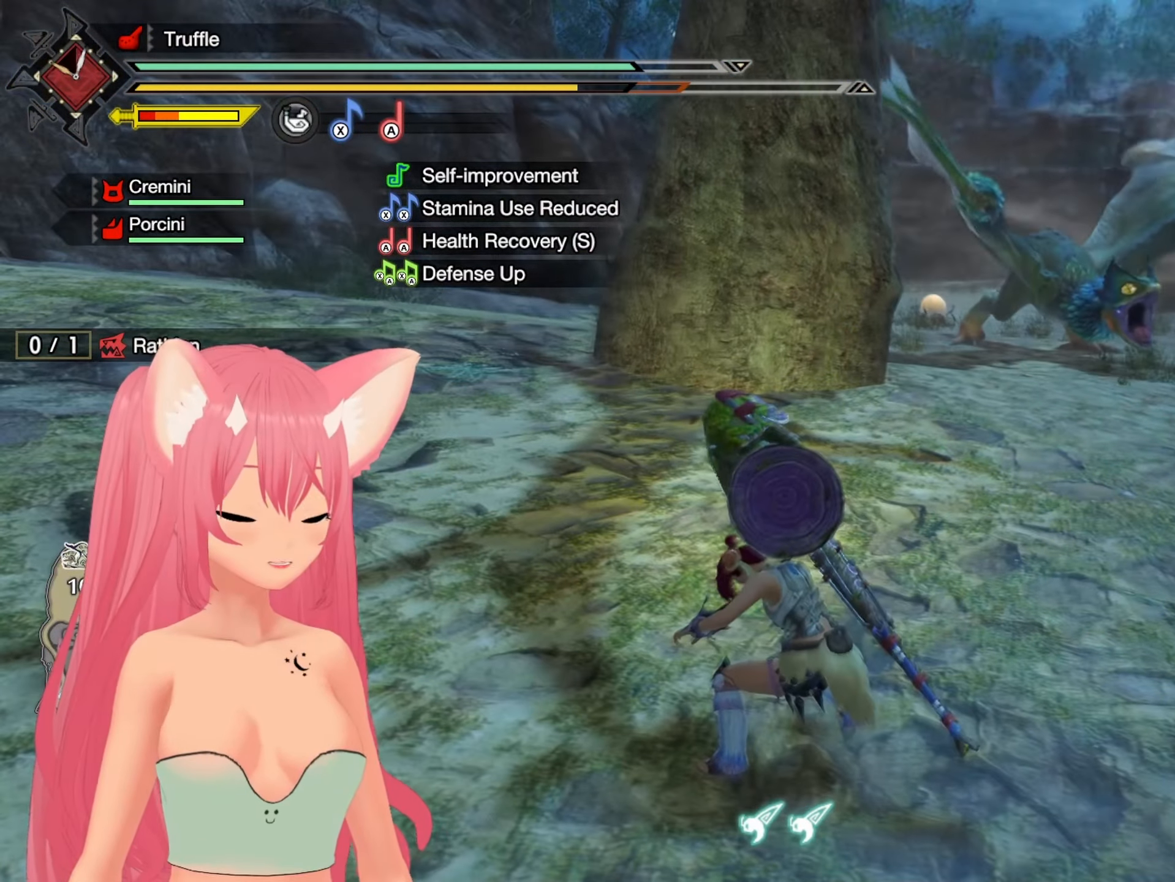
{"buttons": [], "left_stick": "center", "right_stick": "center", "events": []}
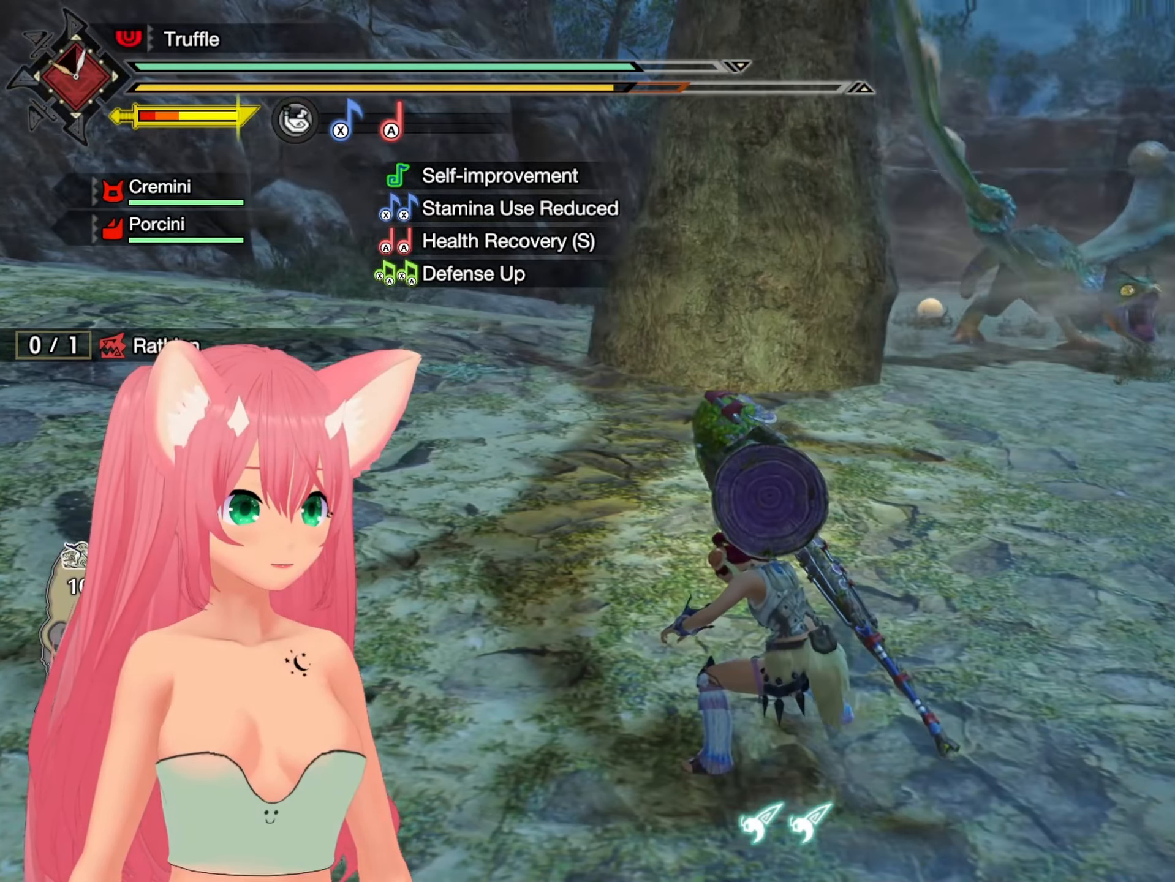
{"buttons": [], "left_stick": "up", "right_stick": "center", "events": [[233, "right_stick", "right"], [250, "left_stick", "up"], [400, "right_stick", "center"]]}
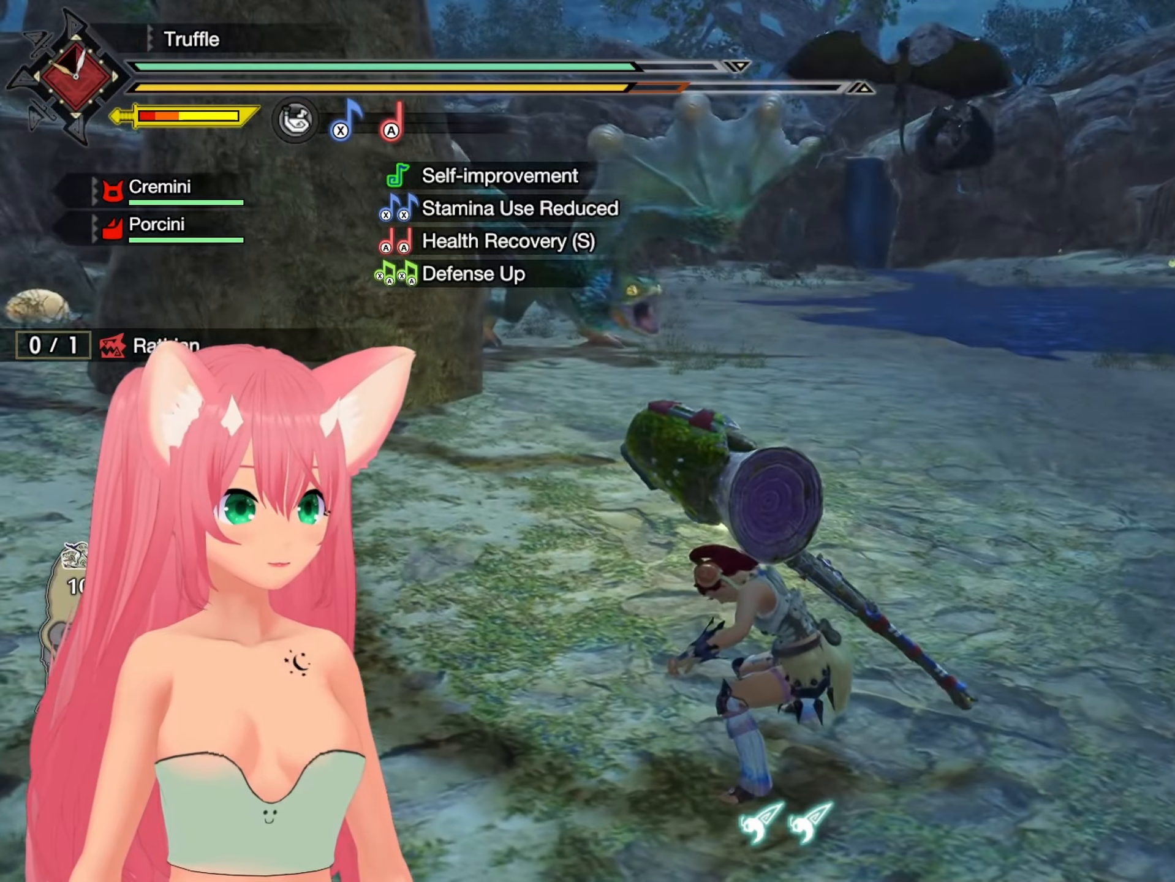
{"buttons": [], "left_stick": "up", "right_stick": "center", "events": []}
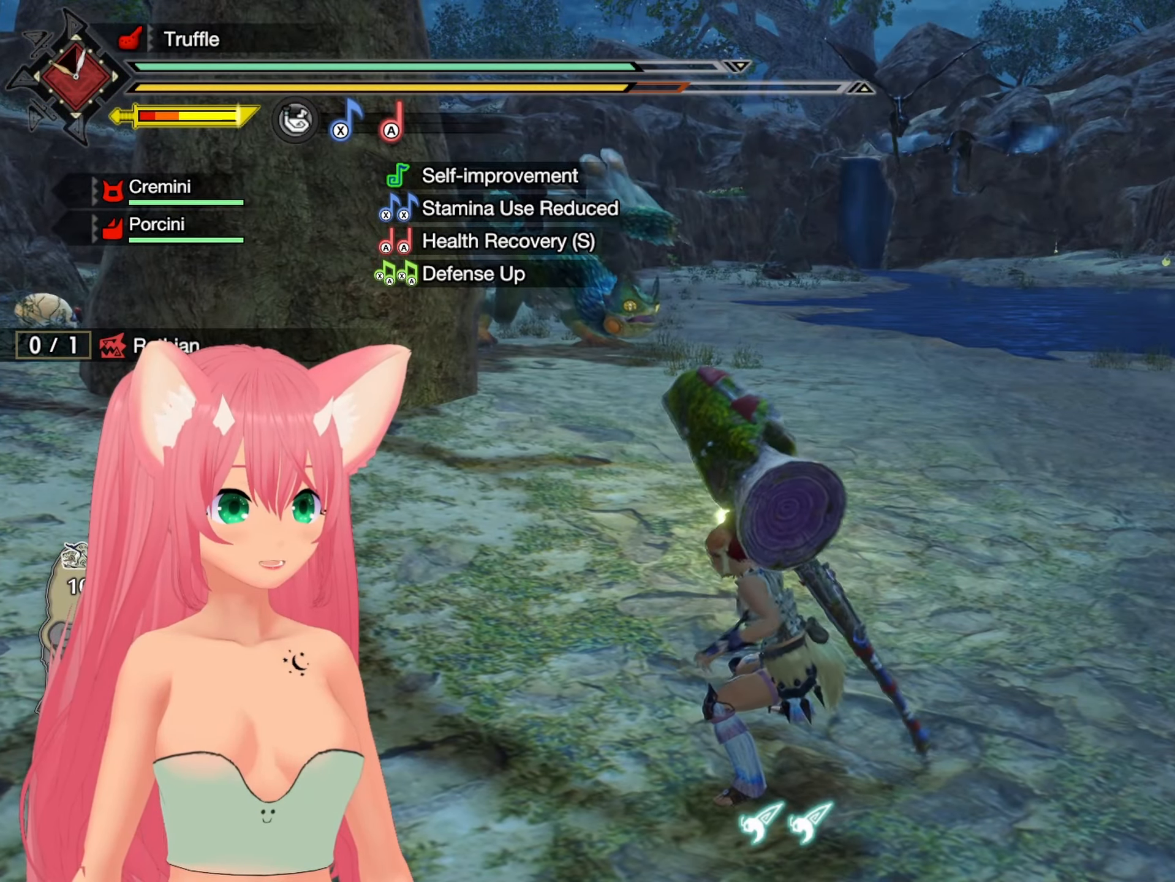
{"buttons": [], "left_stick": "up", "right_stick": "center", "events": []}
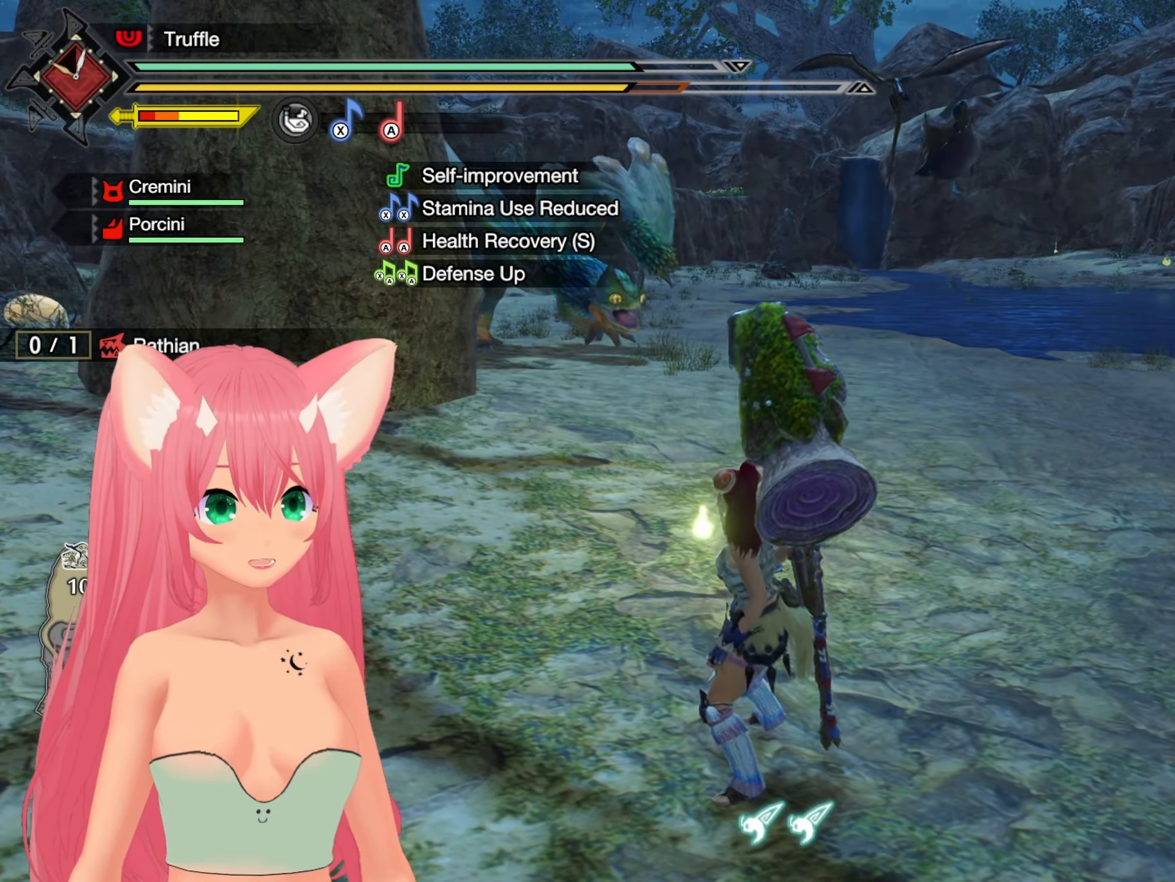
{"buttons": [], "left_stick": "up", "right_stick": "center", "events": [[100, "right_stick", "right"], [367, "right_stick", "center"]]}
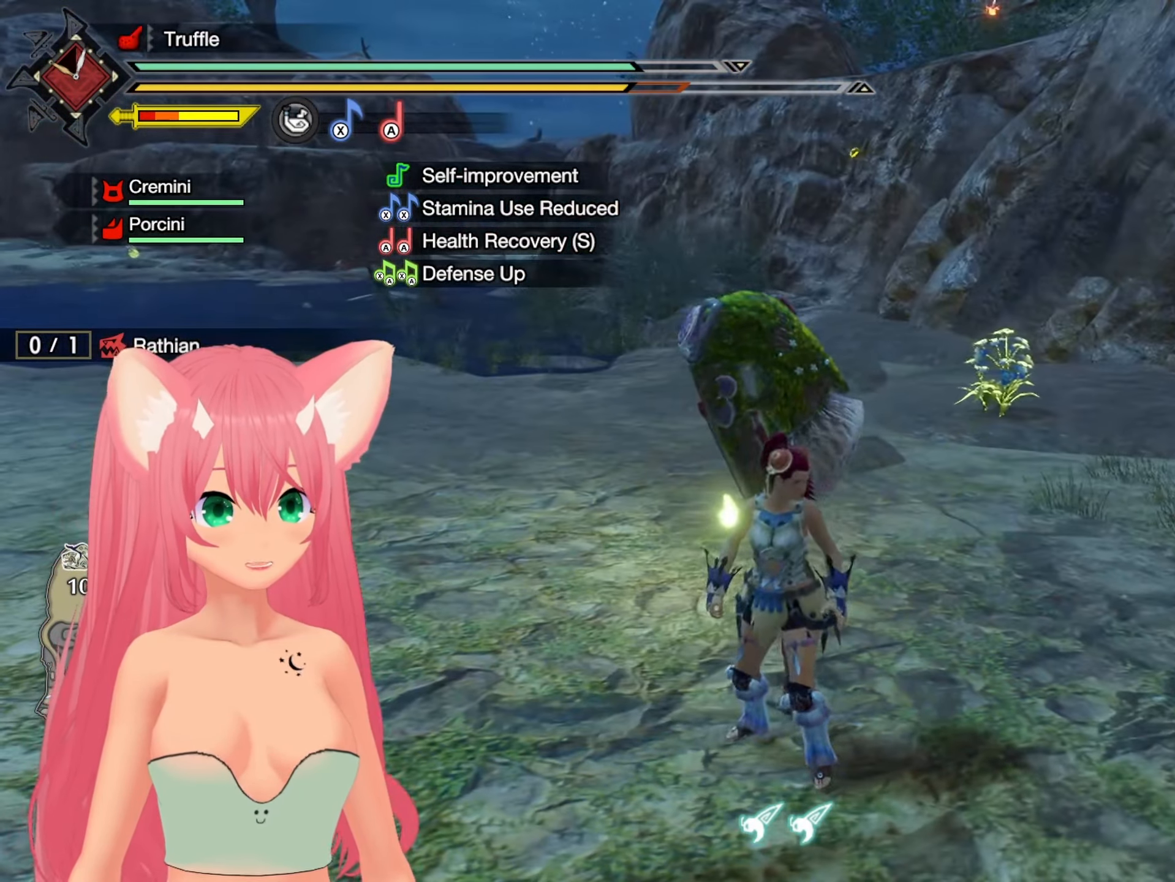
{"buttons": [], "left_stick": "up", "right_stick": "center", "events": []}
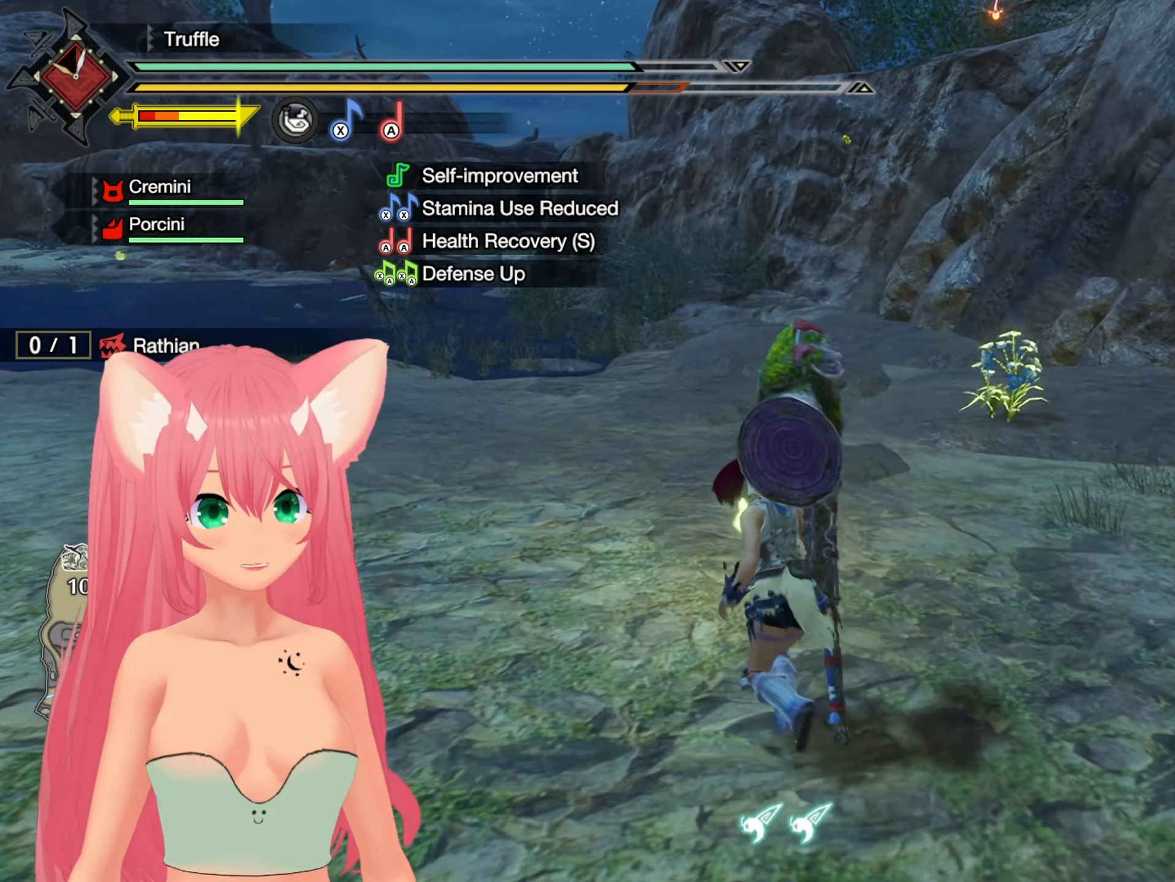
{"buttons": ["R1"], "left_stick": "up", "right_stick": "down-right", "events": [[300, "R1", "down"], [500, "right_stick", "down-right"]]}
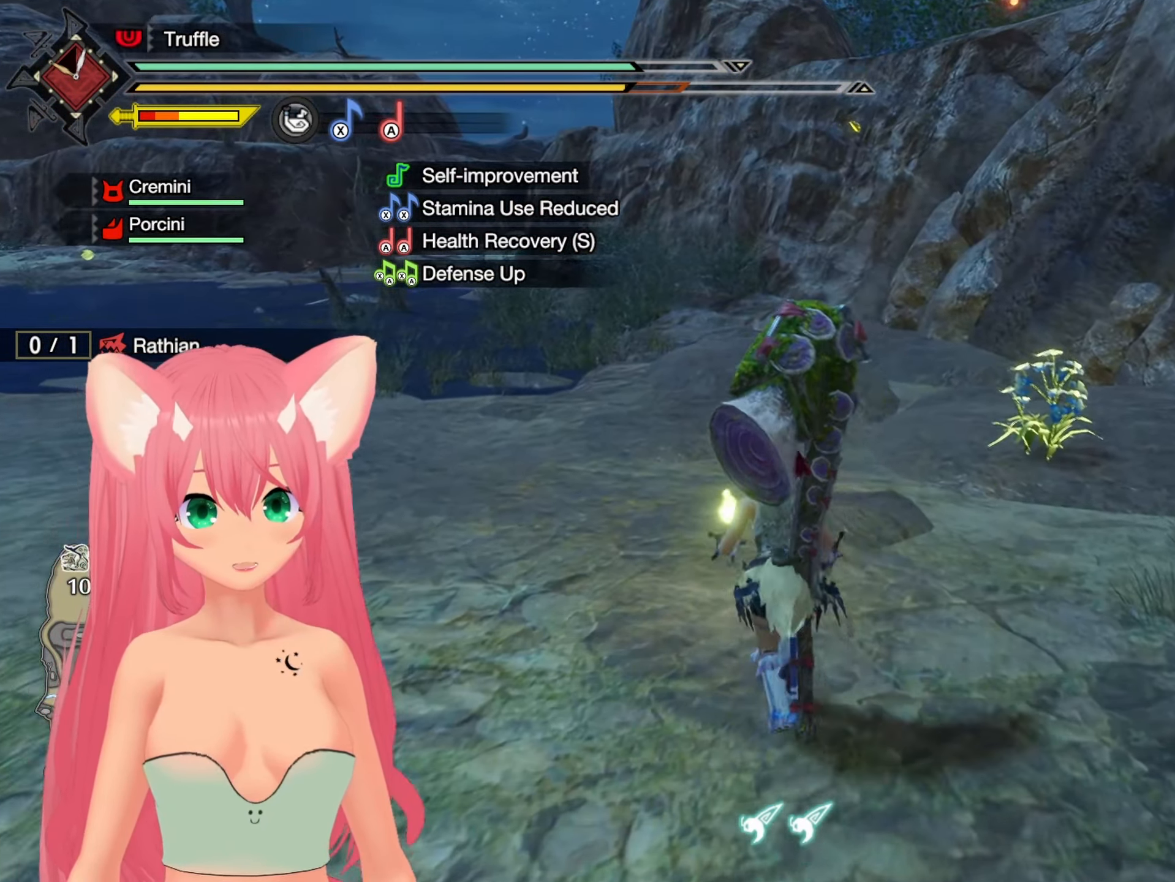
{"buttons": ["R1"], "left_stick": "up", "right_stick": "center", "events": [[183, "right_stick", "center"]]}